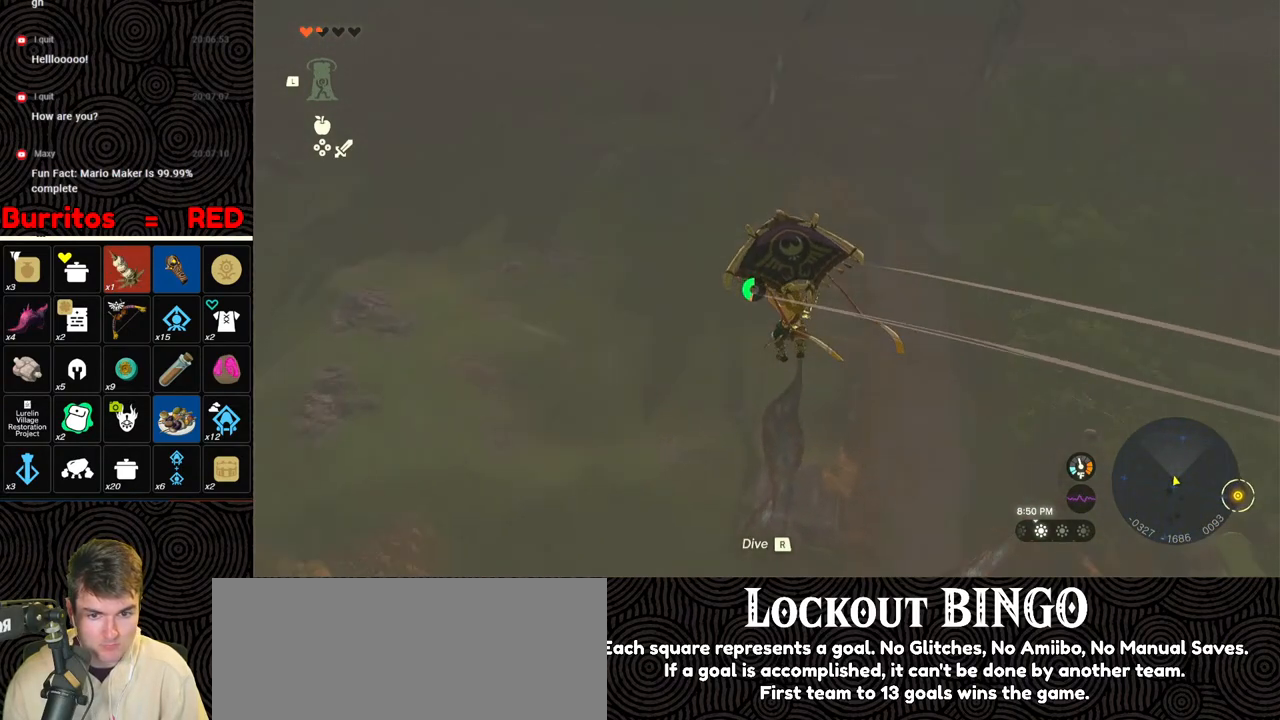
Gameplay with a controller (Nintendo layout); each line is a JSON object with the inputs held at the frame after it. "events" lists button and stick changes between this image and that frame as [ms after this image, input, new state], when the widget could be followed in between. Not read: L3 R3.
{"buttons": [], "left_stick": "up-left", "right_stick": "up-left", "events": [[333, "right_stick", "left"], [467, "right_stick", "up-left"]]}
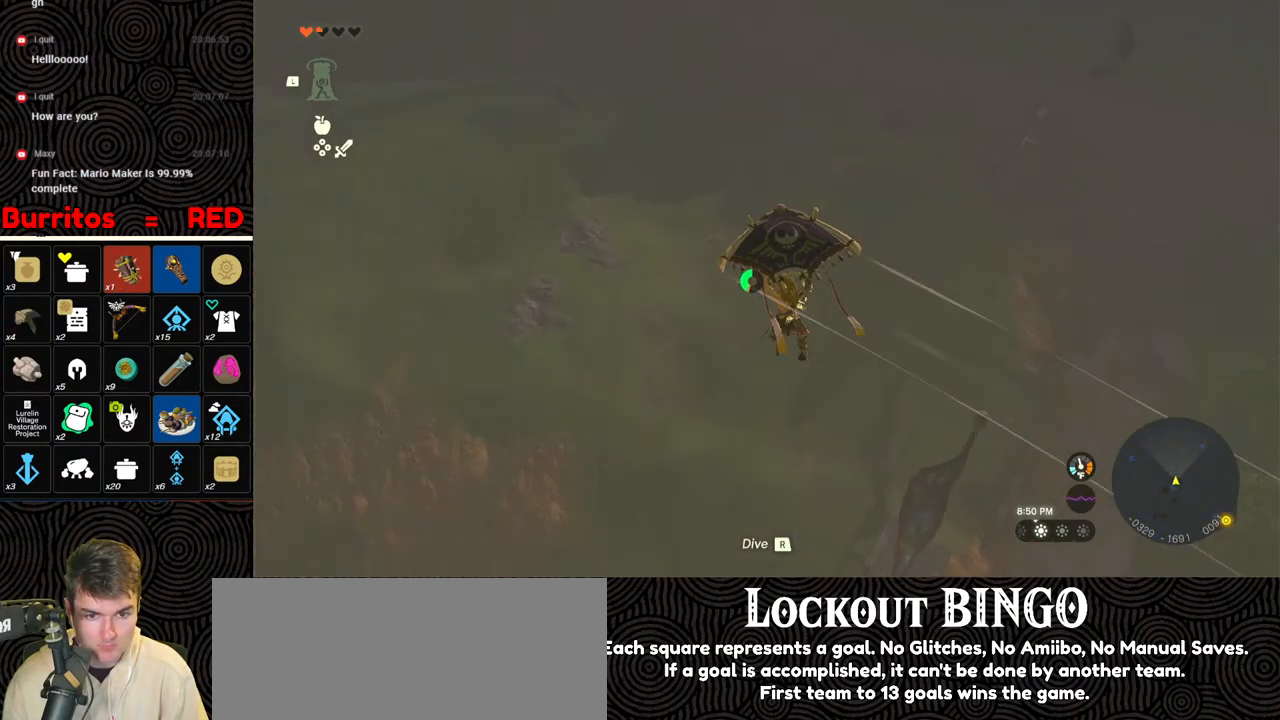
{"buttons": [], "left_stick": "up", "right_stick": "center", "events": [[33, "left_stick", "up"], [283, "right_stick", "center"]]}
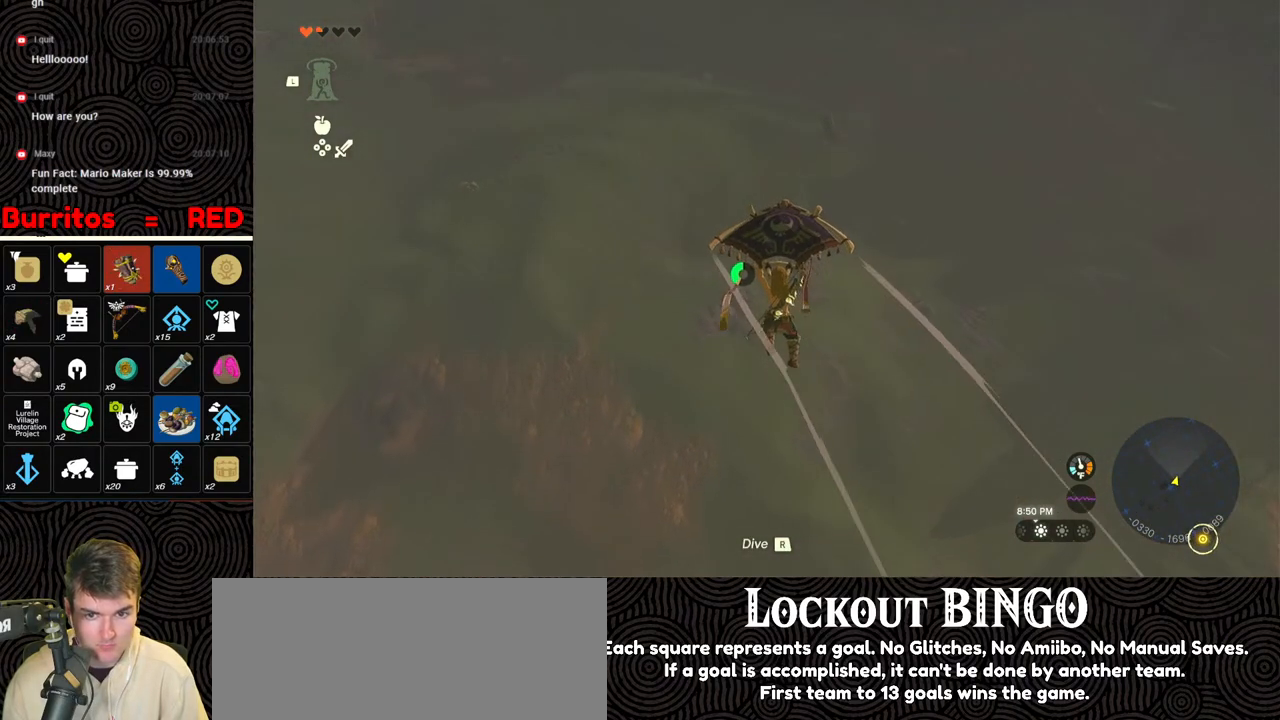
{"buttons": [], "left_stick": "up", "right_stick": "up-left", "events": [[350, "right_stick", "left"], [467, "right_stick", "up-left"]]}
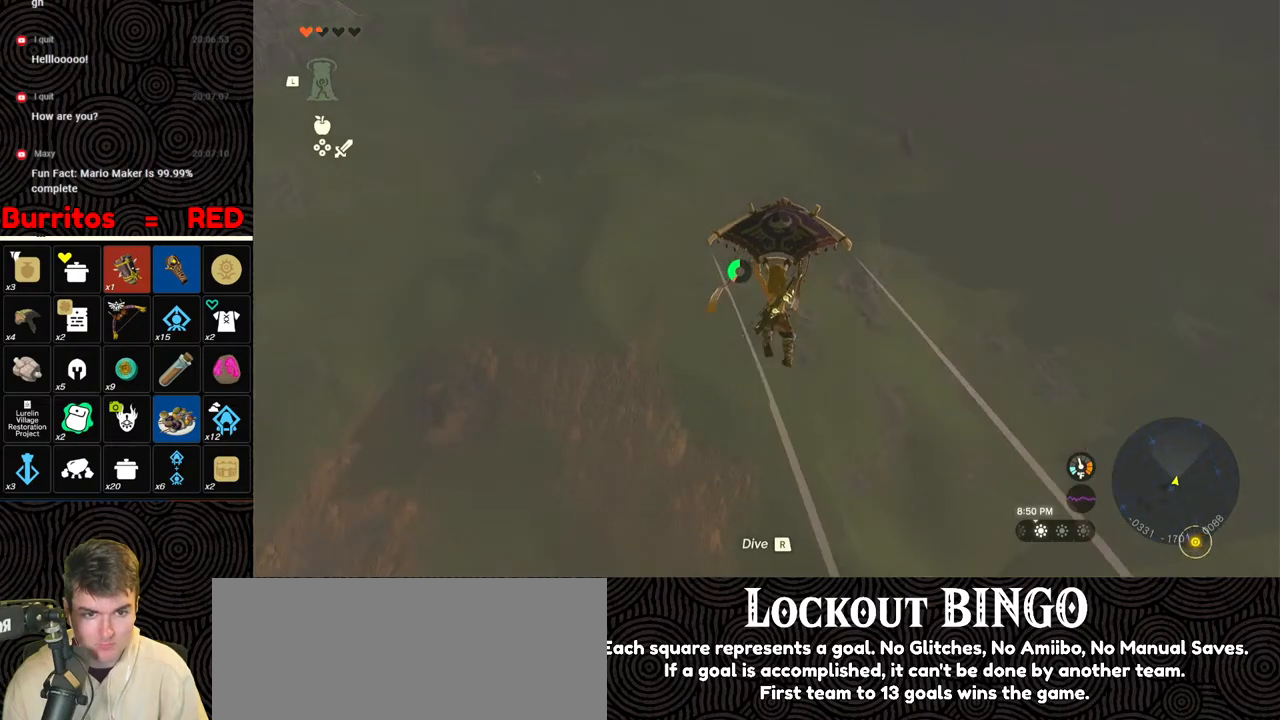
{"buttons": [], "left_stick": "up", "right_stick": "center", "events": [[117, "right_stick", "center"]]}
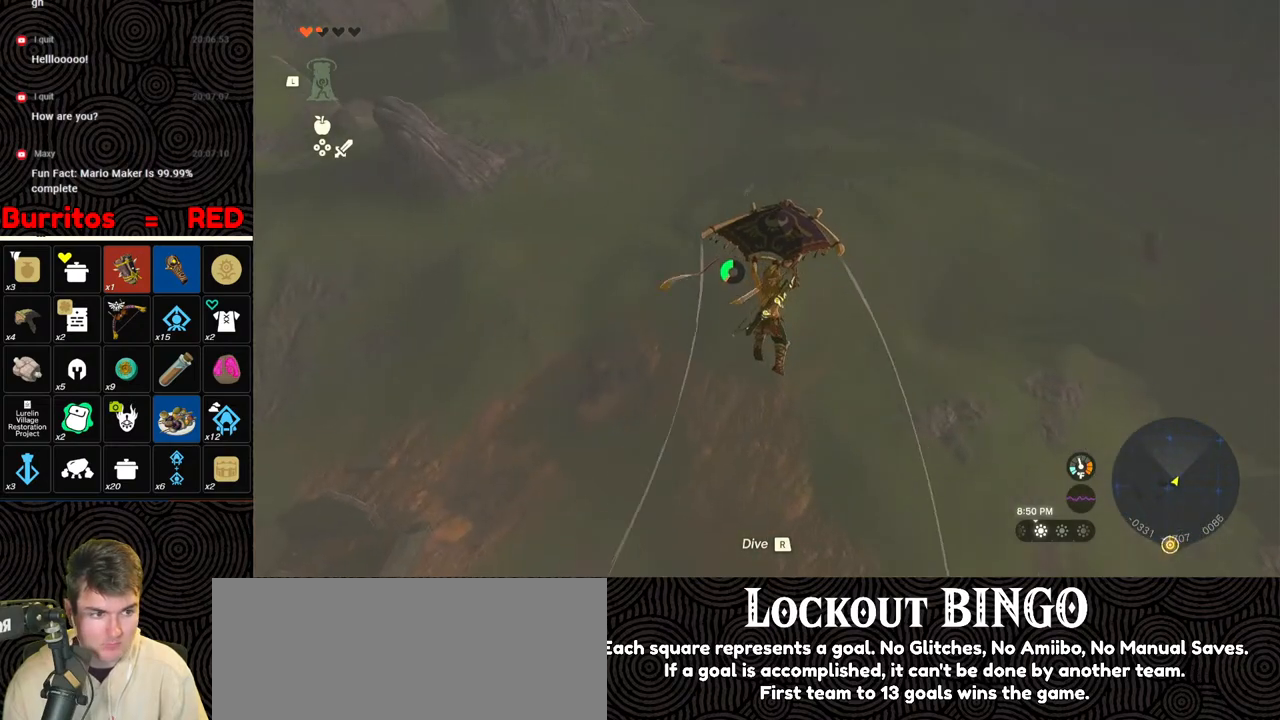
{"buttons": [], "left_stick": "up", "right_stick": "center", "events": []}
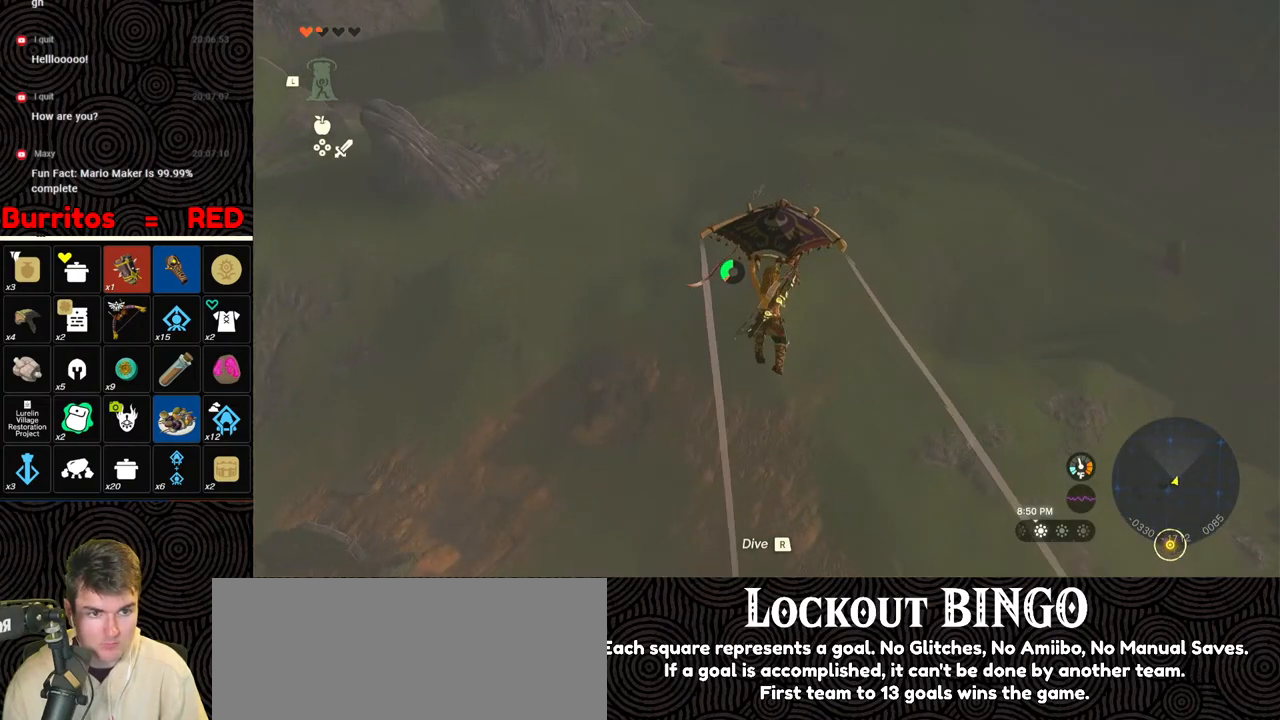
{"buttons": [], "left_stick": "up", "right_stick": "up-left", "events": [[400, "right_stick", "up-left"]]}
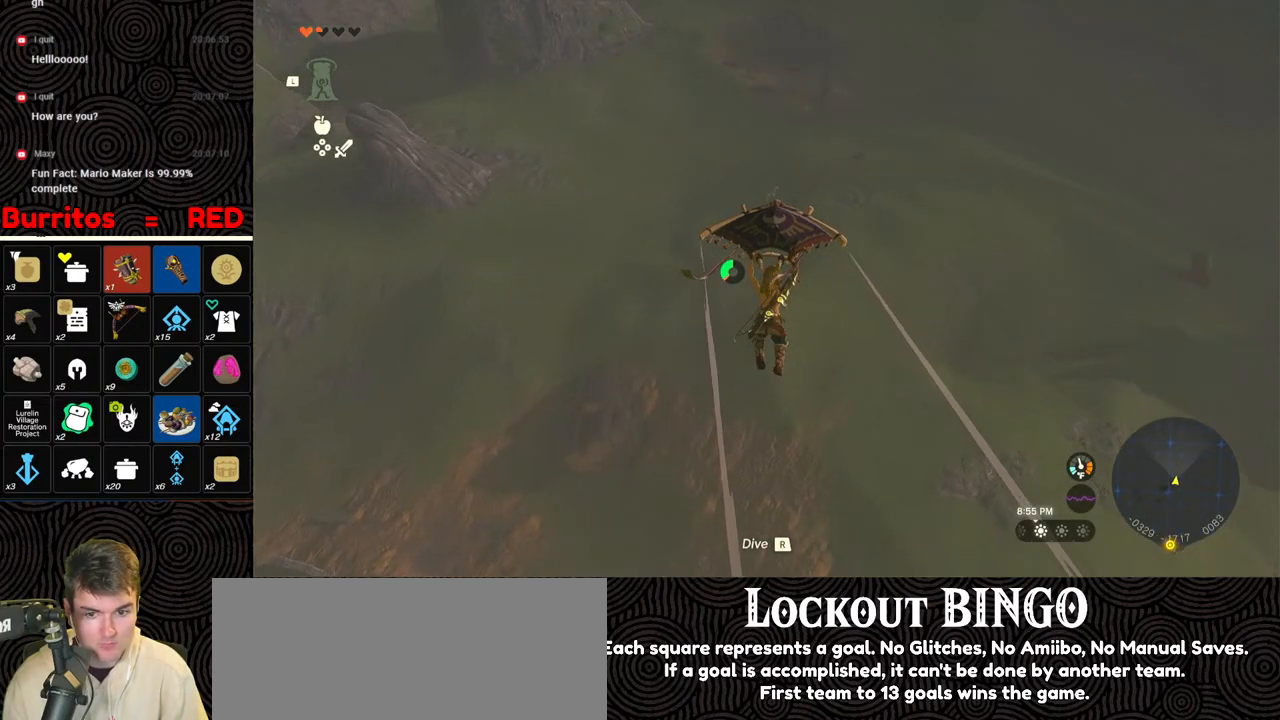
{"buttons": [], "left_stick": "up-right", "right_stick": "center", "events": [[167, "right_stick", "center"], [283, "left_stick", "up-right"]]}
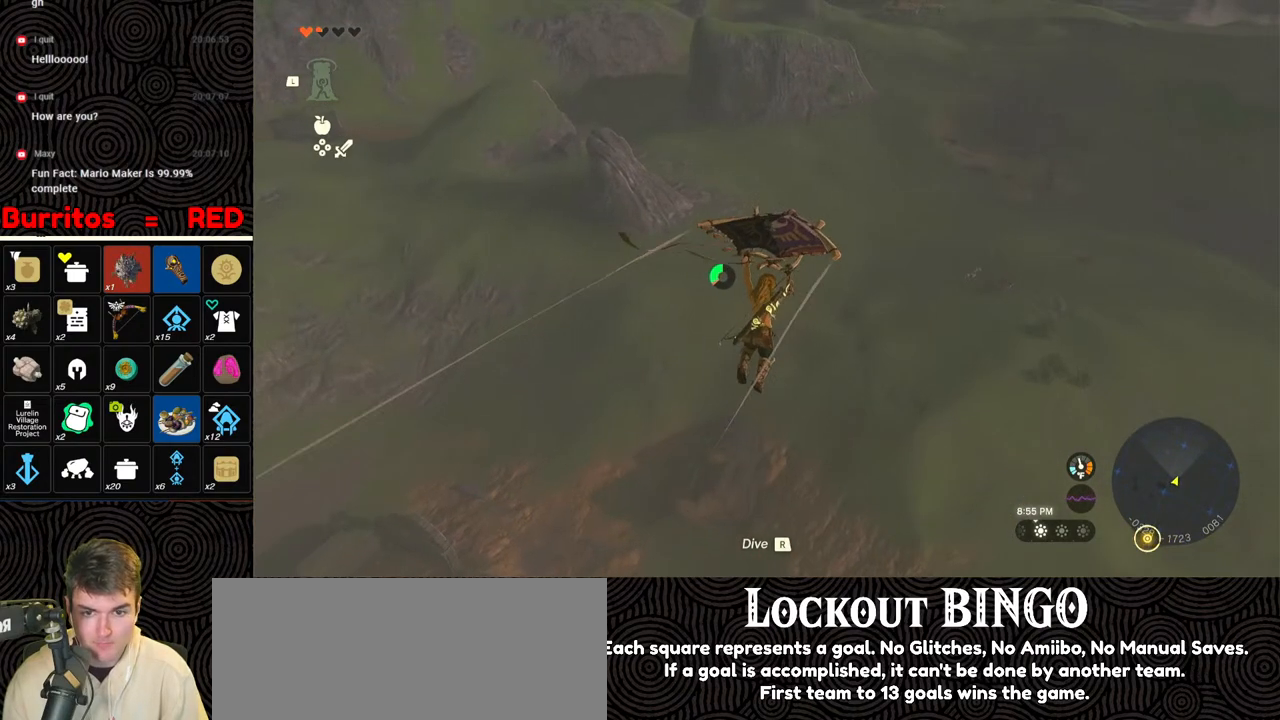
{"buttons": [], "left_stick": "up", "right_stick": "center", "events": [[217, "right_stick", "up-right"], [267, "left_stick", "up"], [417, "right_stick", "center"]]}
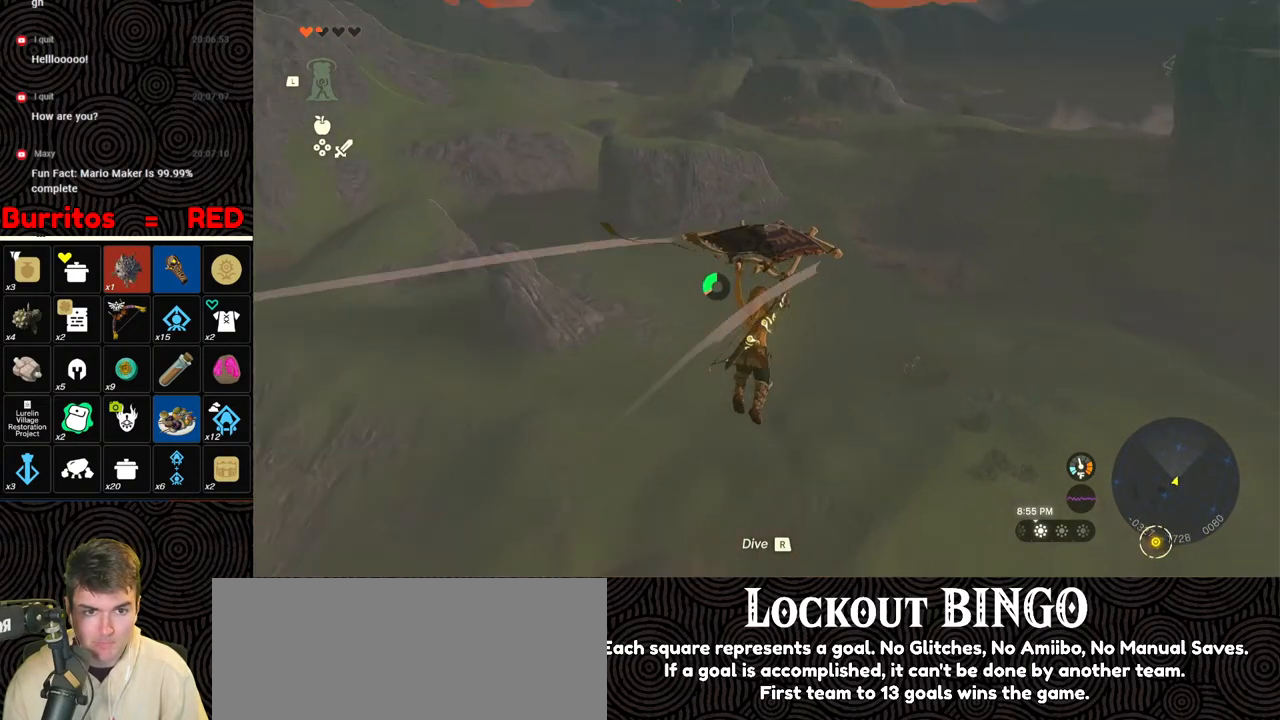
{"buttons": [], "left_stick": "up", "right_stick": "down-right", "events": [[433, "right_stick", "down-right"]]}
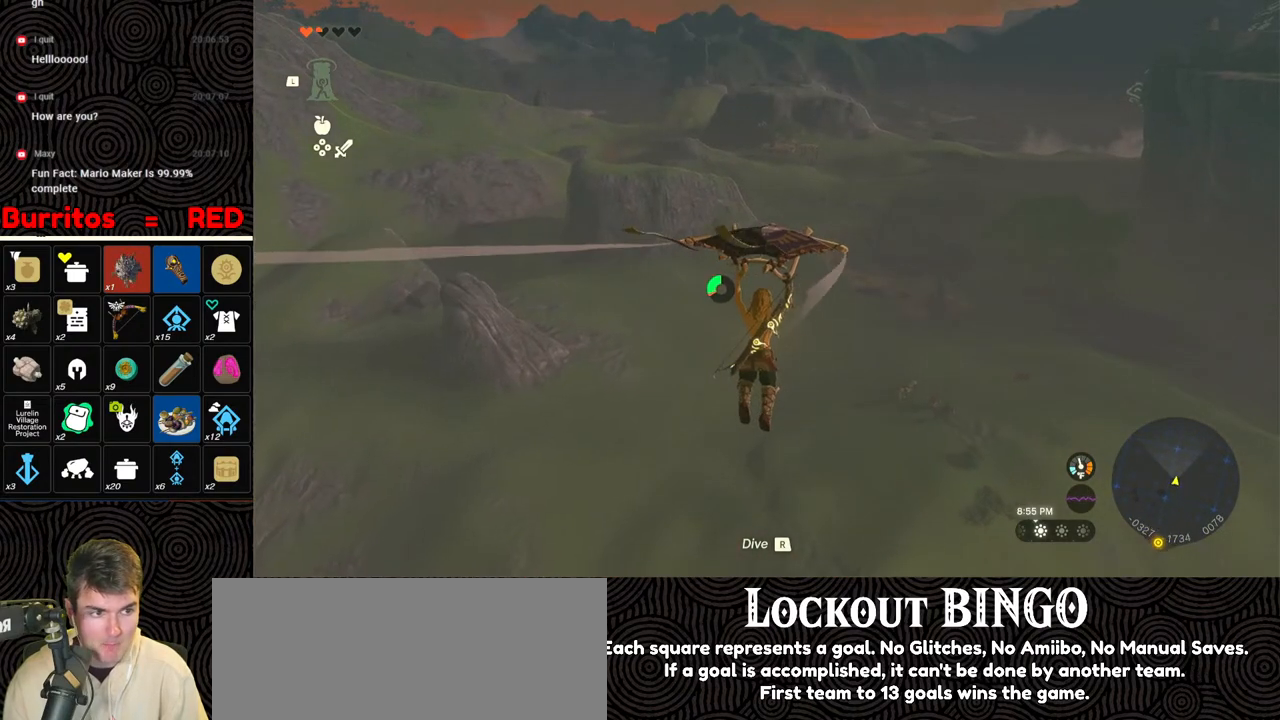
{"buttons": [], "left_stick": "up", "right_stick": "center", "events": [[233, "right_stick", "center"]]}
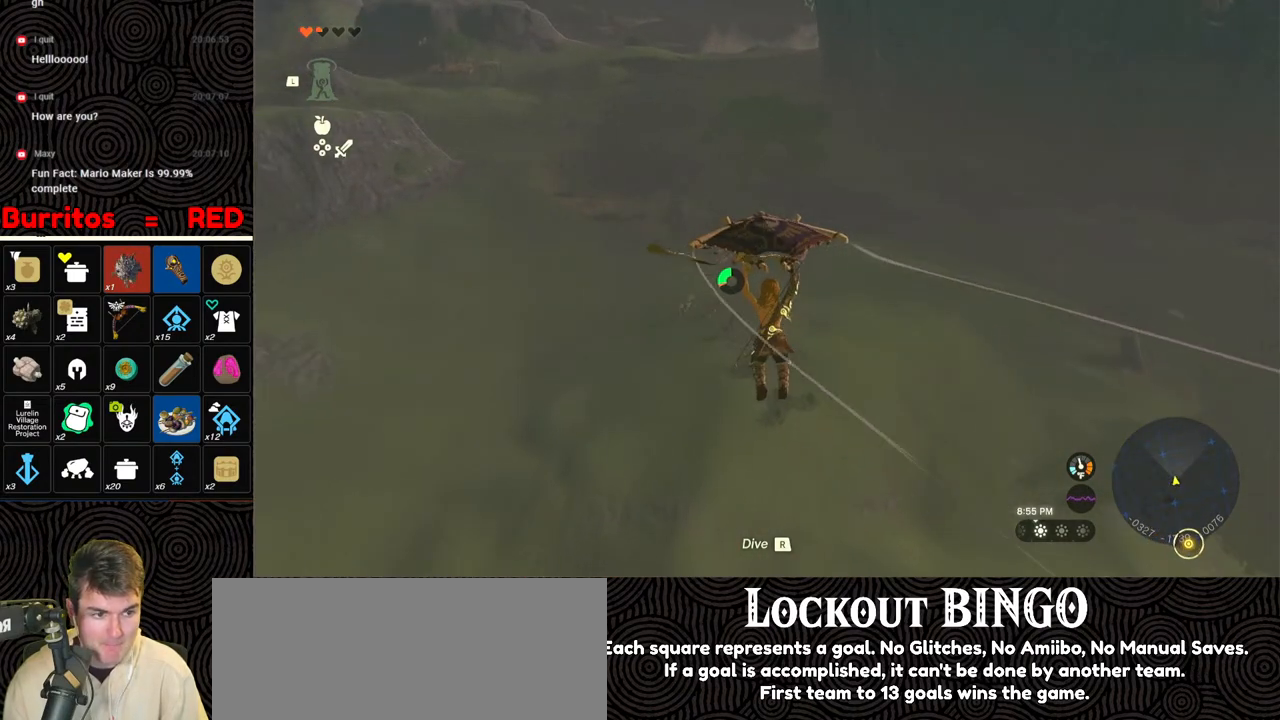
{"buttons": ["B"], "left_stick": "up", "right_stick": "center", "events": [[17, "right_stick", "down-right"], [333, "right_stick", "center"], [467, "B", "down"]]}
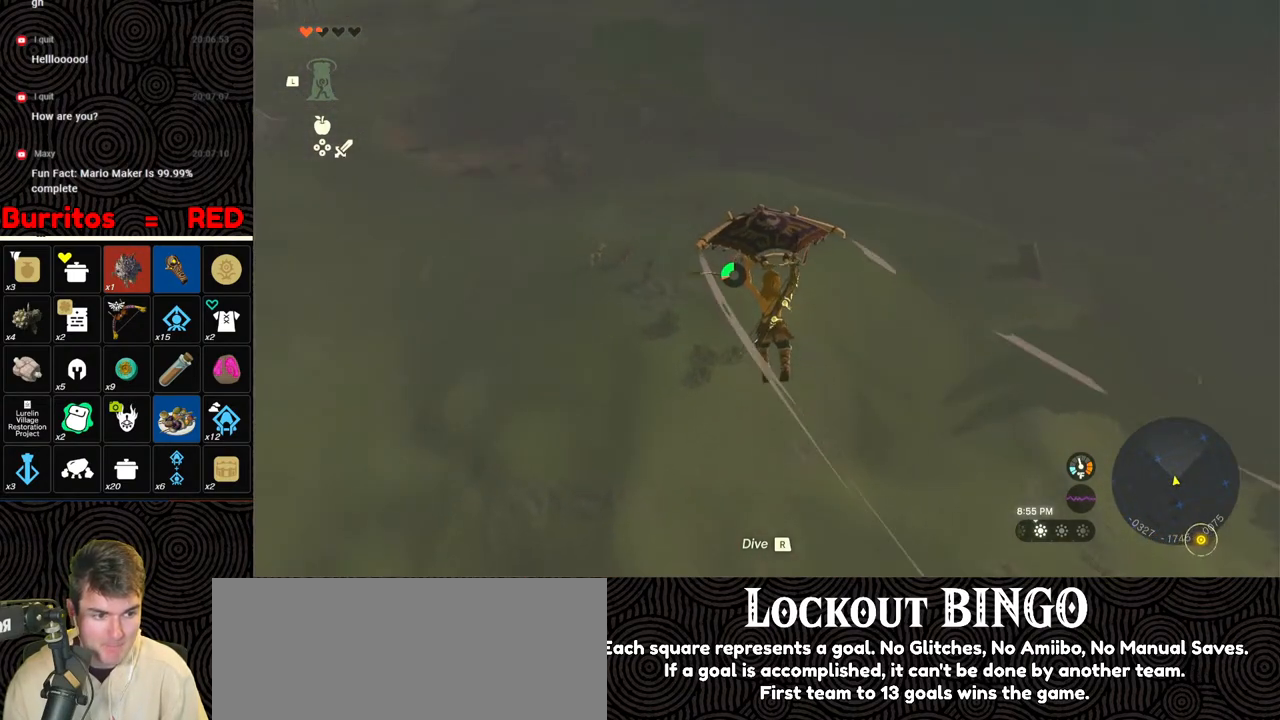
{"buttons": ["X"], "left_stick": "up", "right_stick": "right", "events": [[100, "B", "up"], [333, "right_stick", "right"], [467, "X", "down"]]}
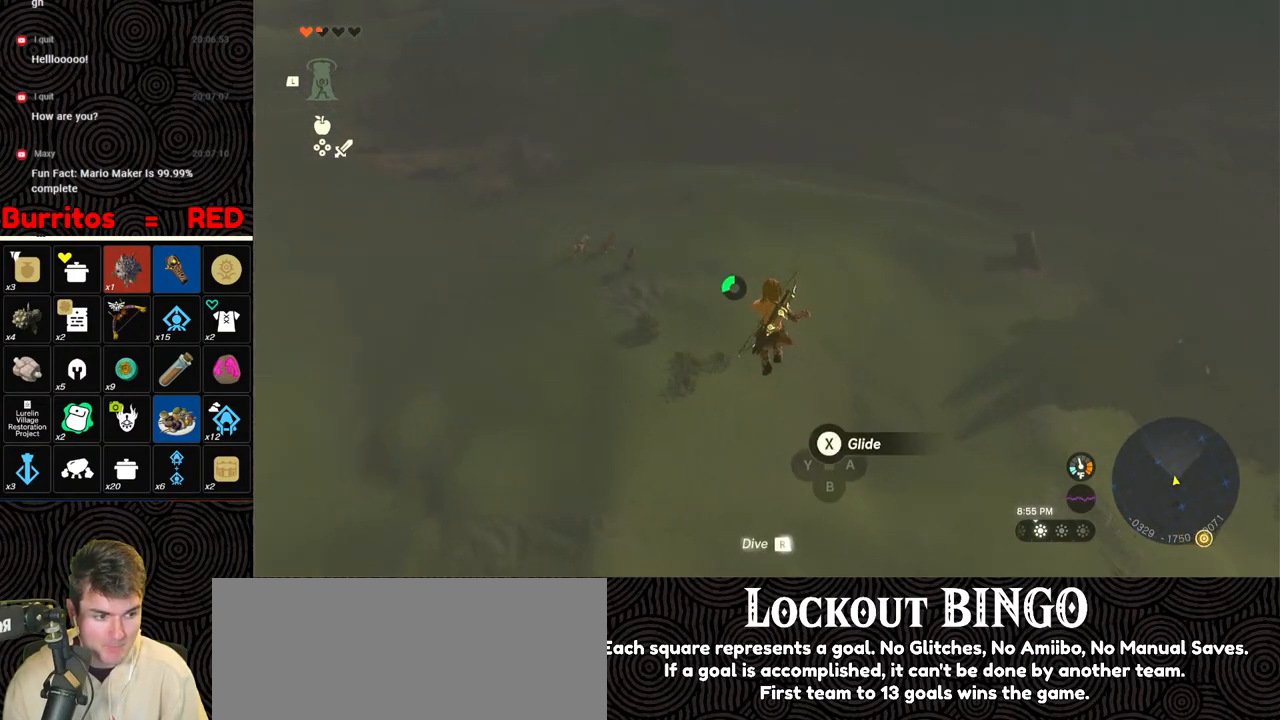
{"buttons": [], "left_stick": "up", "right_stick": "center", "events": [[167, "right_stick", "center"], [183, "X", "up"]]}
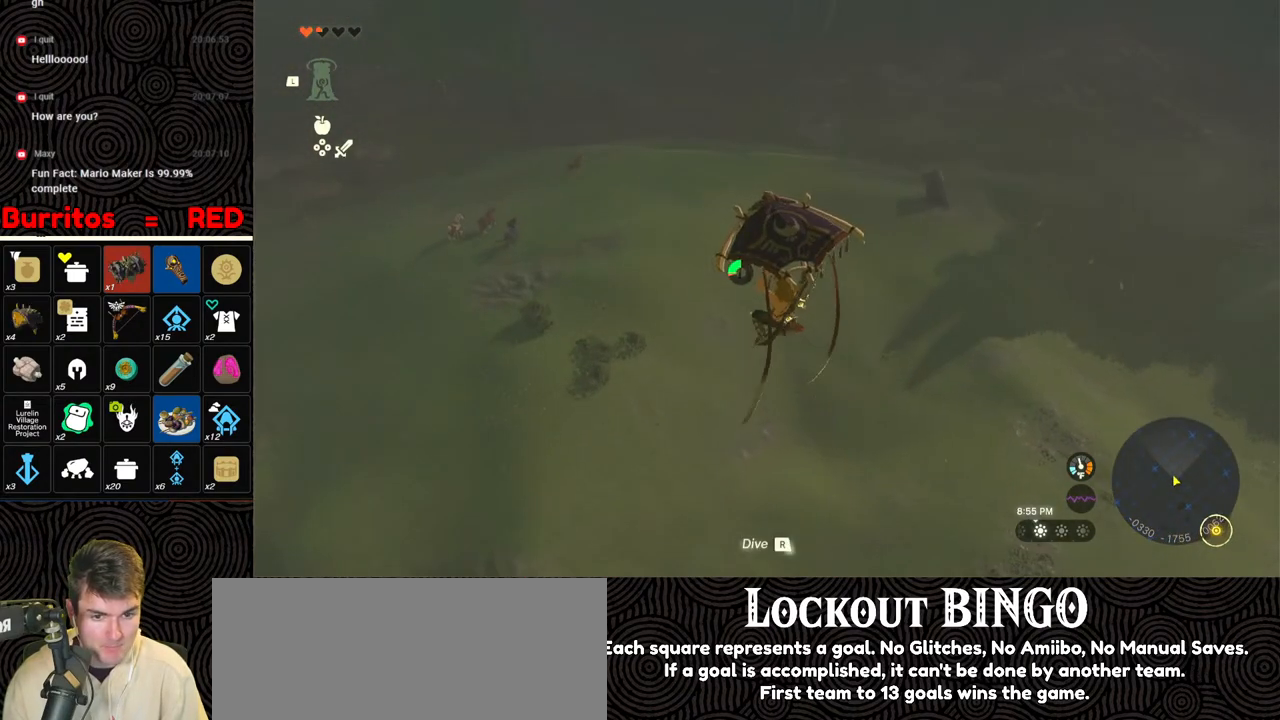
{"buttons": [], "left_stick": "up", "right_stick": "up-left", "events": [[400, "right_stick", "up-left"]]}
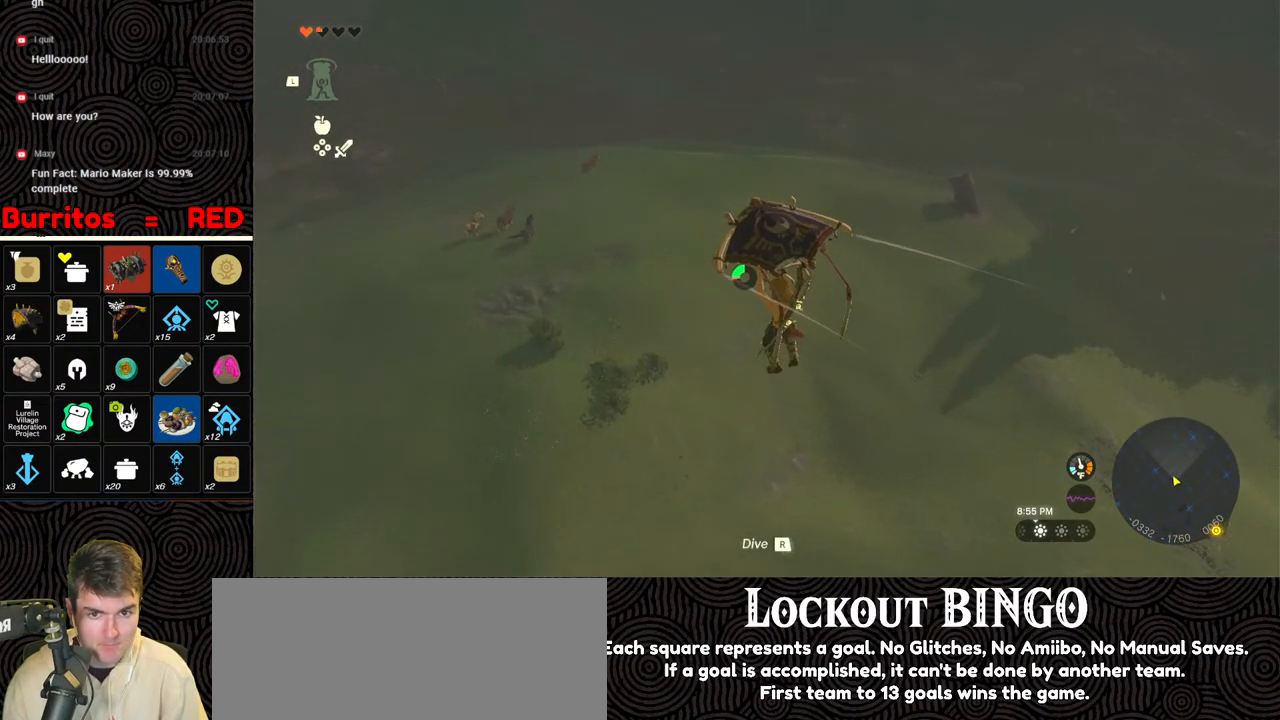
{"buttons": [], "left_stick": "up", "right_stick": "center", "events": [[117, "right_stick", "center"]]}
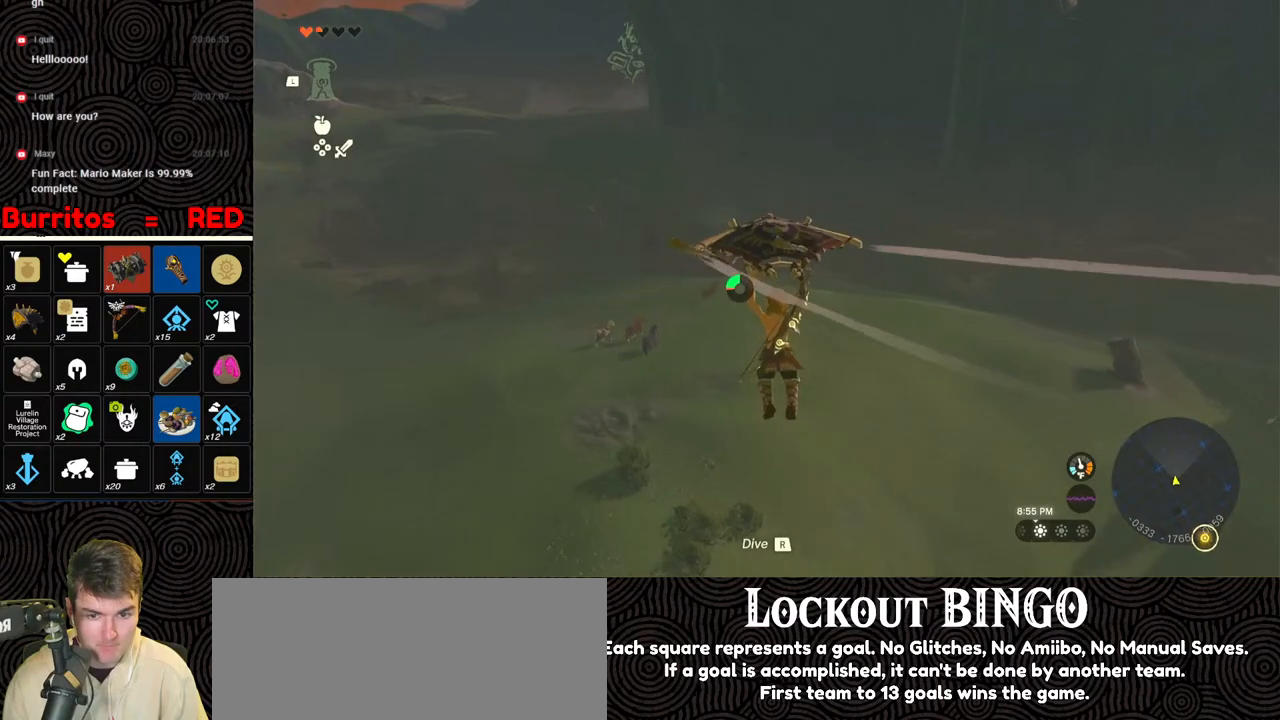
{"buttons": [], "left_stick": "up-left", "right_stick": "right", "events": [[267, "right_stick", "down-right"], [317, "right_stick", "right"], [383, "left_stick", "up-left"]]}
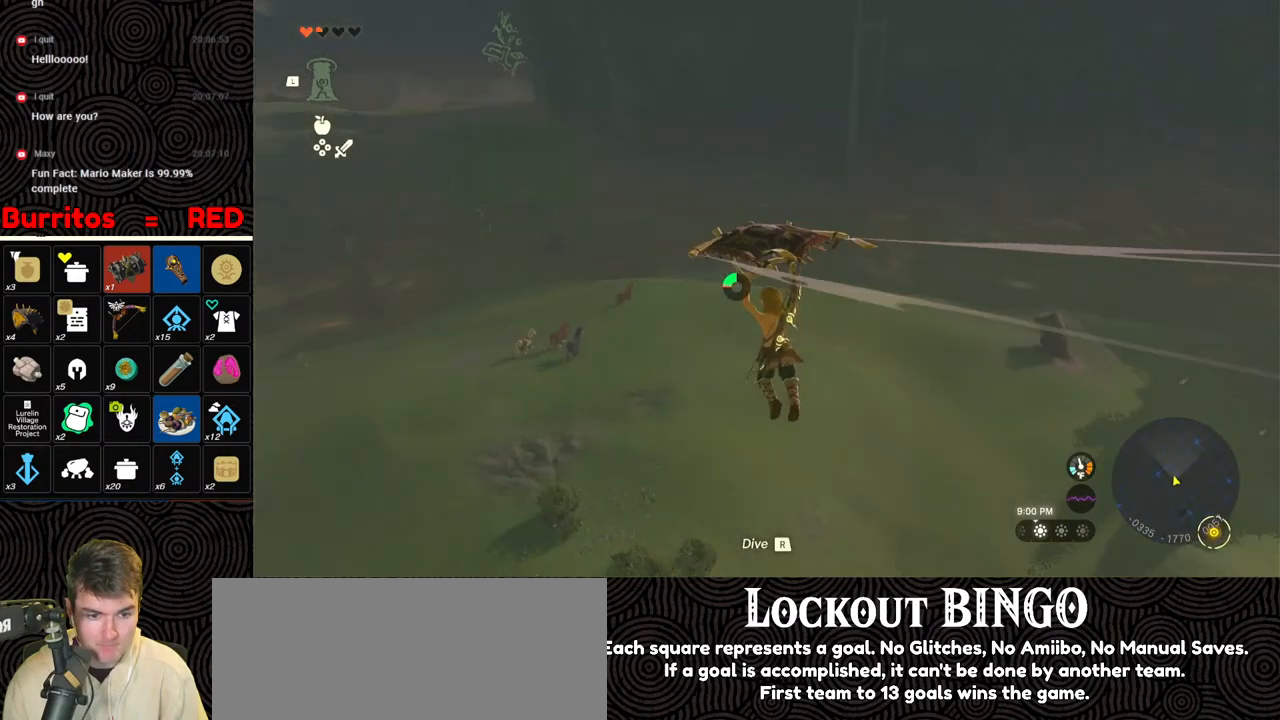
{"buttons": [], "left_stick": "left", "right_stick": "center", "events": [[50, "left_stick", "left"], [400, "right_stick", "center"]]}
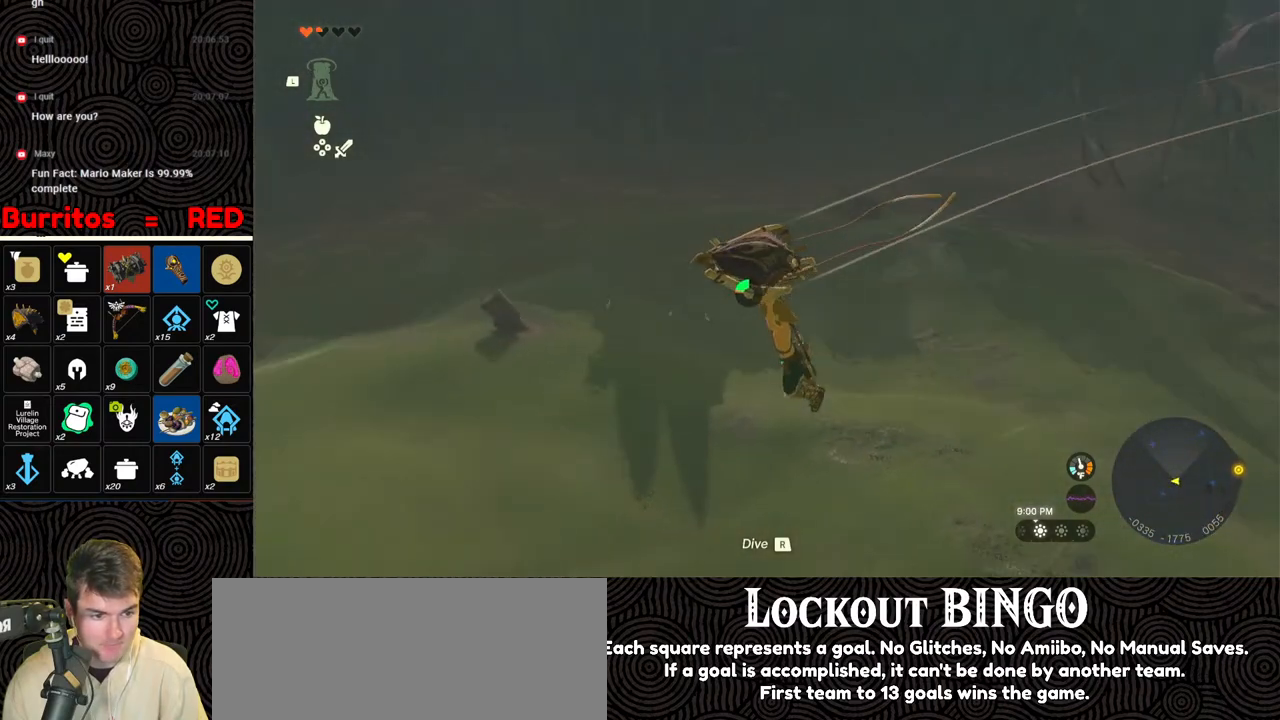
{"buttons": [], "left_stick": "down-left", "right_stick": "right", "events": [[200, "right_stick", "right"], [467, "left_stick", "down-left"]]}
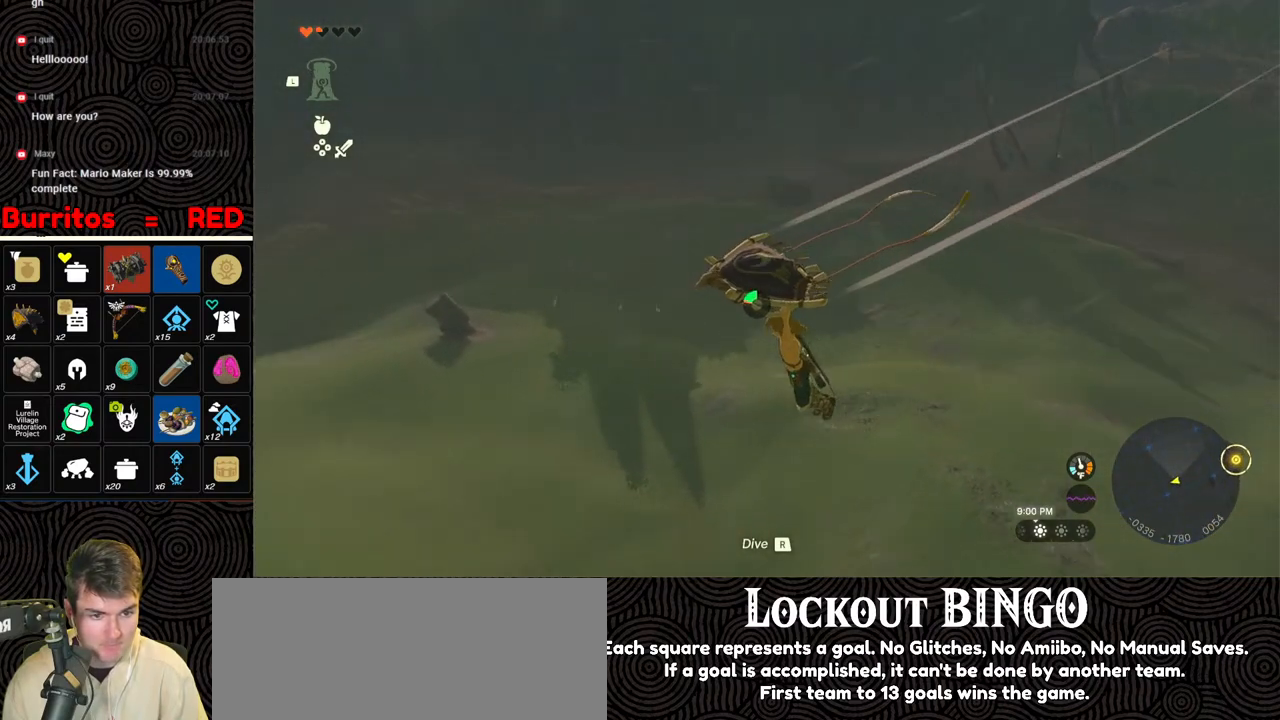
{"buttons": [], "left_stick": "down-left", "right_stick": "center", "events": [[150, "right_stick", "center"]]}
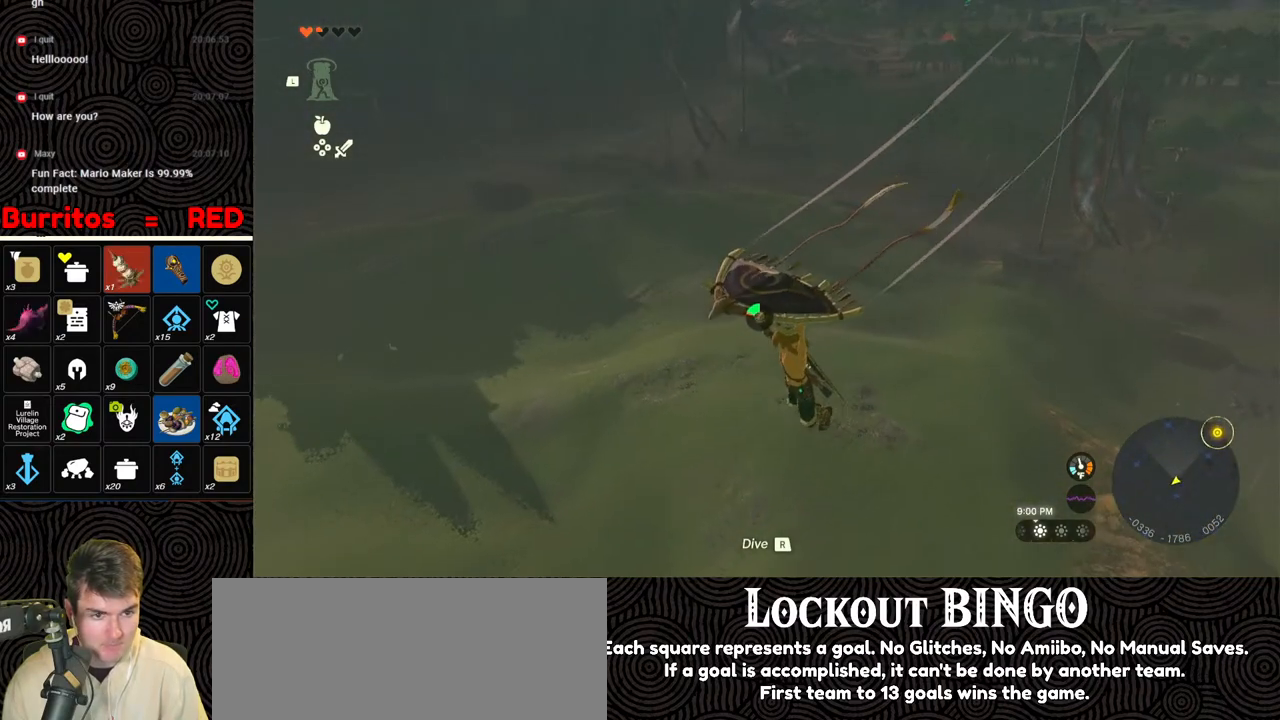
{"buttons": [], "left_stick": "down-left", "right_stick": "center", "events": [[133, "right_stick", "down-right"], [383, "right_stick", "center"]]}
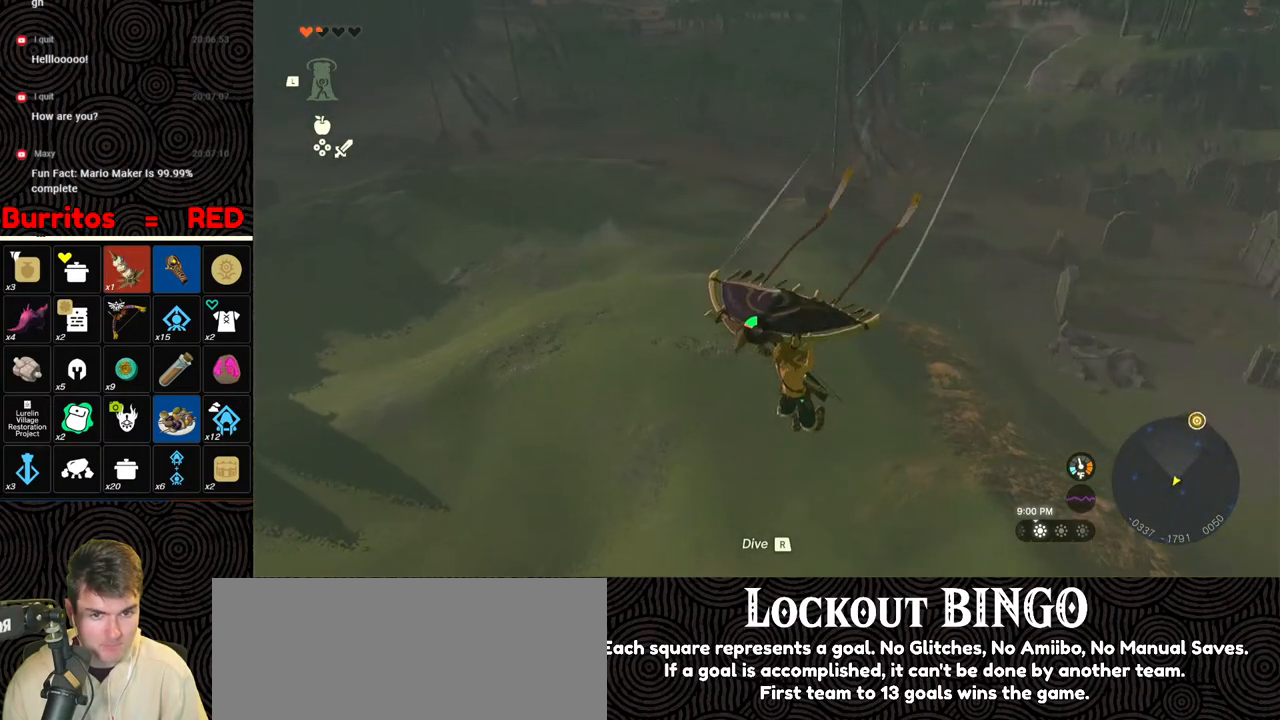
{"buttons": [], "left_stick": "down-left", "right_stick": "left", "events": [[450, "right_stick", "left"]]}
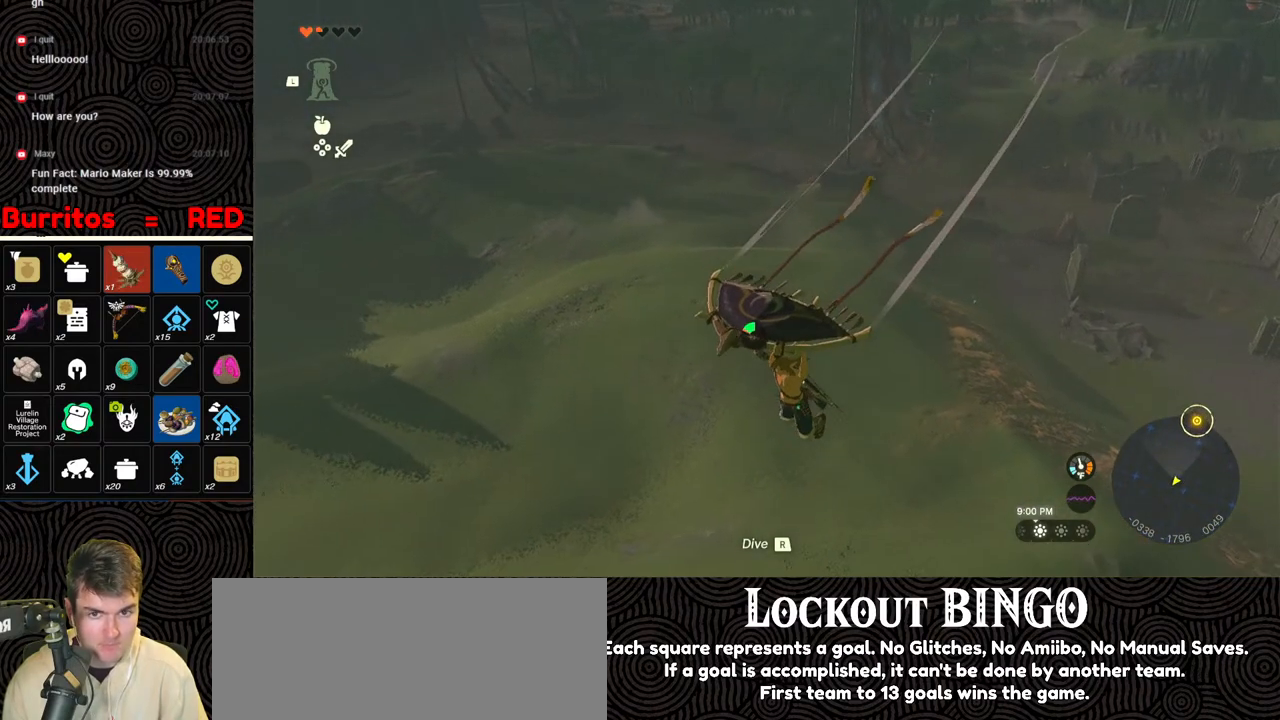
{"buttons": [], "left_stick": "up-left", "right_stick": "left", "events": [[150, "left_stick", "left"], [417, "left_stick", "up-left"]]}
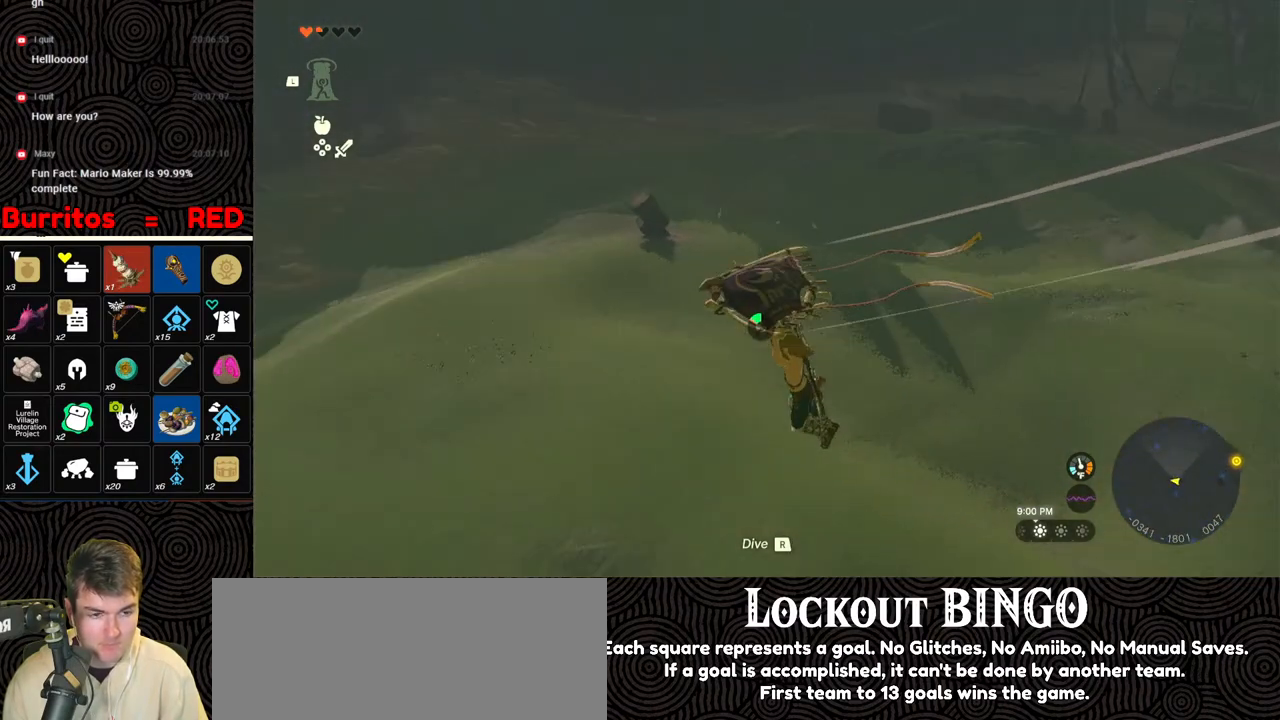
{"buttons": [], "left_stick": "up-left", "right_stick": "center", "events": [[500, "right_stick", "center"]]}
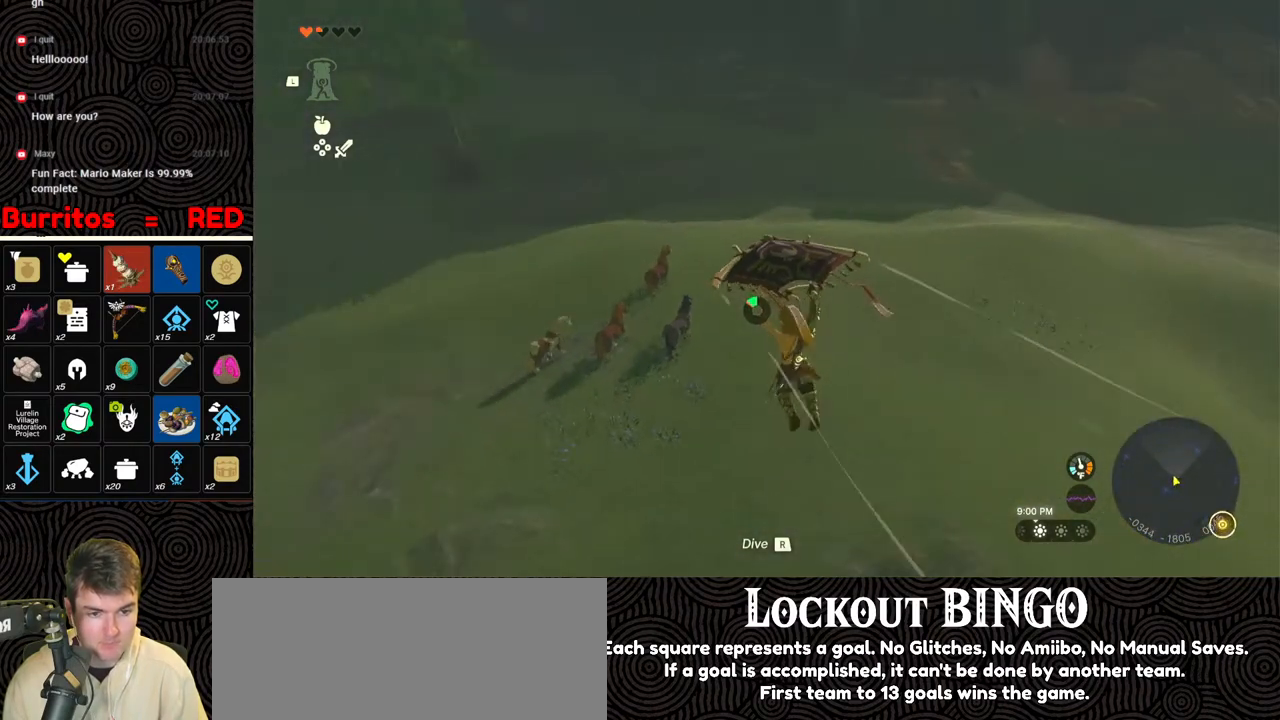
{"buttons": [], "left_stick": "up", "right_stick": "center", "events": [[67, "left_stick", "up"], [183, "right_stick", "down-left"], [300, "right_stick", "center"]]}
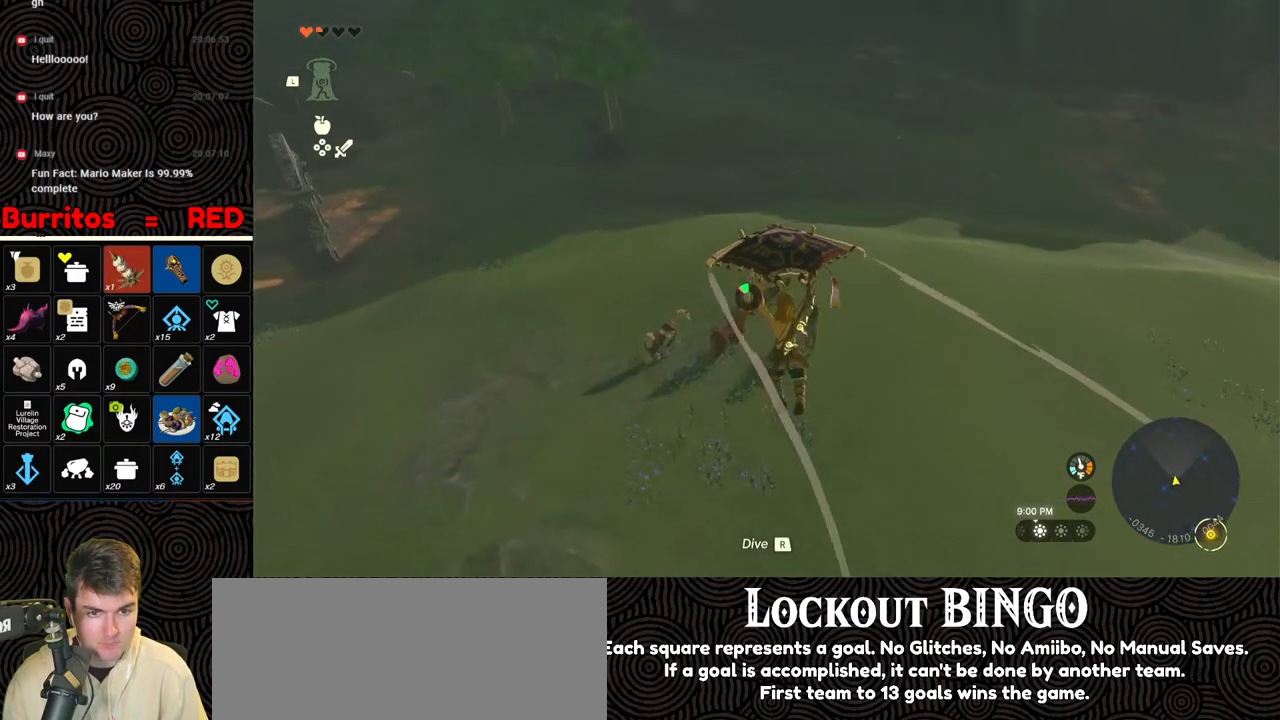
{"buttons": [], "left_stick": "up-right", "right_stick": "down-right", "events": [[183, "right_stick", "down-right"], [317, "left_stick", "up-right"]]}
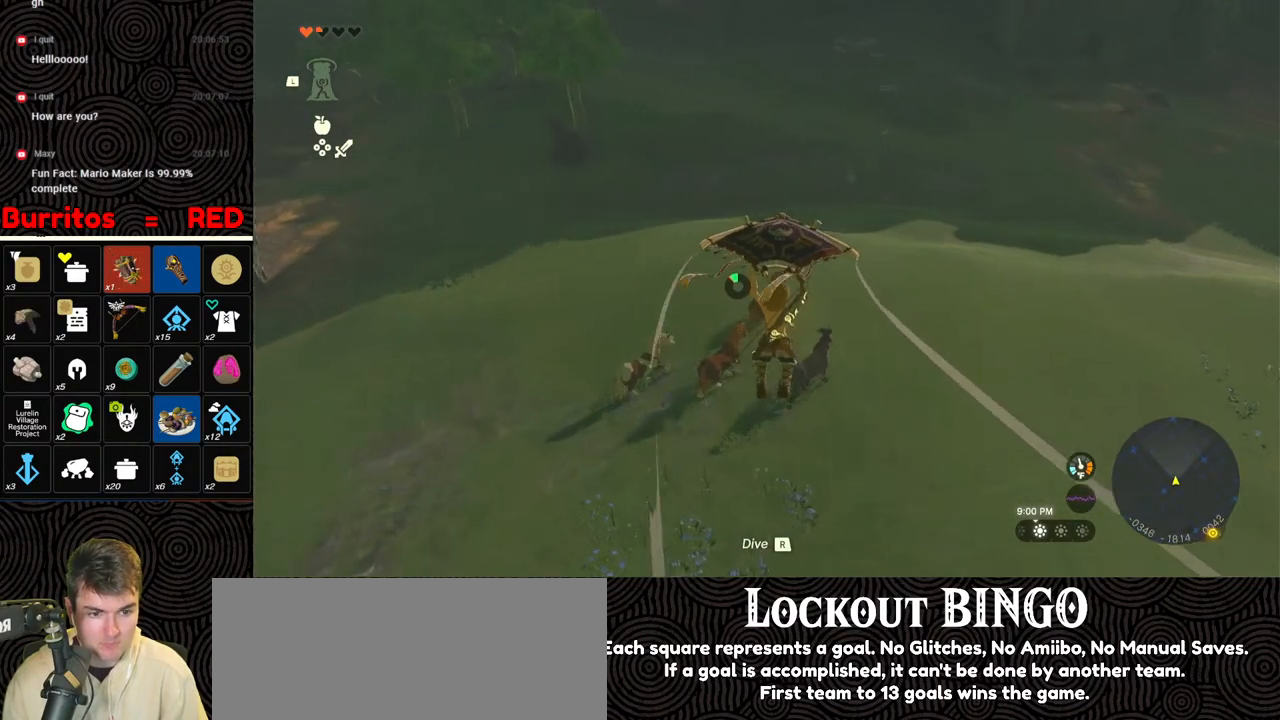
{"buttons": [], "left_stick": "up", "right_stick": "center", "events": [[33, "right_stick", "center"], [50, "left_stick", "up"], [317, "B", "down"], [383, "B", "up"]]}
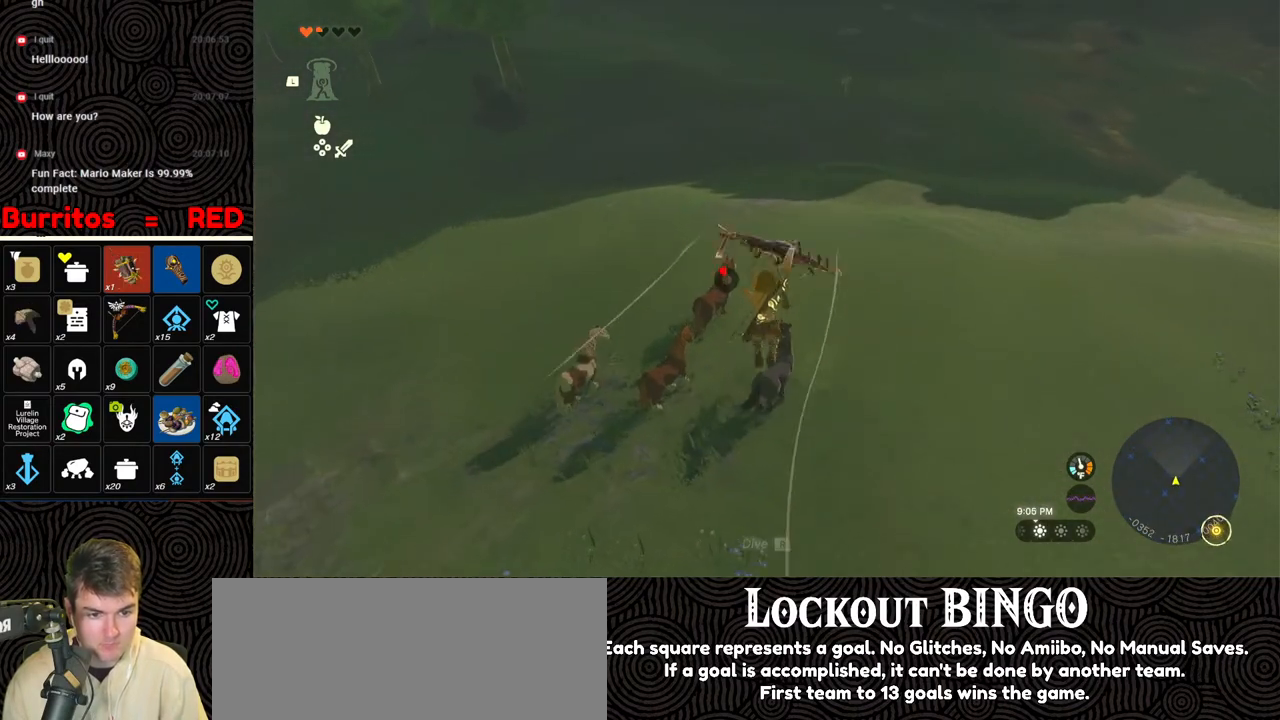
{"buttons": [], "left_stick": "up", "right_stick": "center", "events": [[100, "right_stick", "up-left"], [217, "right_stick", "center"], [383, "A", "down"], [467, "A", "up"]]}
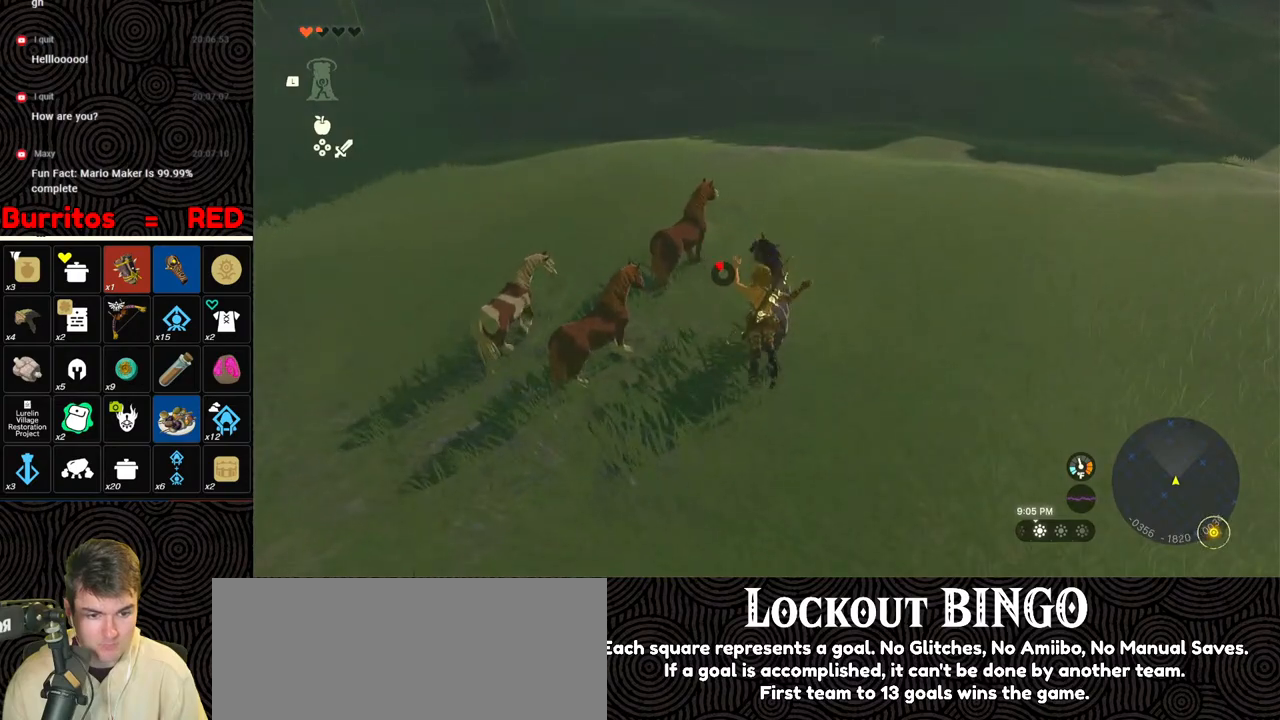
{"buttons": [], "left_stick": "up", "right_stick": "center", "events": [[50, "A", "down"], [117, "A", "up"], [150, "A", "down"], [233, "A", "up"], [317, "A", "down"], [367, "A", "up"], [417, "A", "down"], [467, "A", "up"]]}
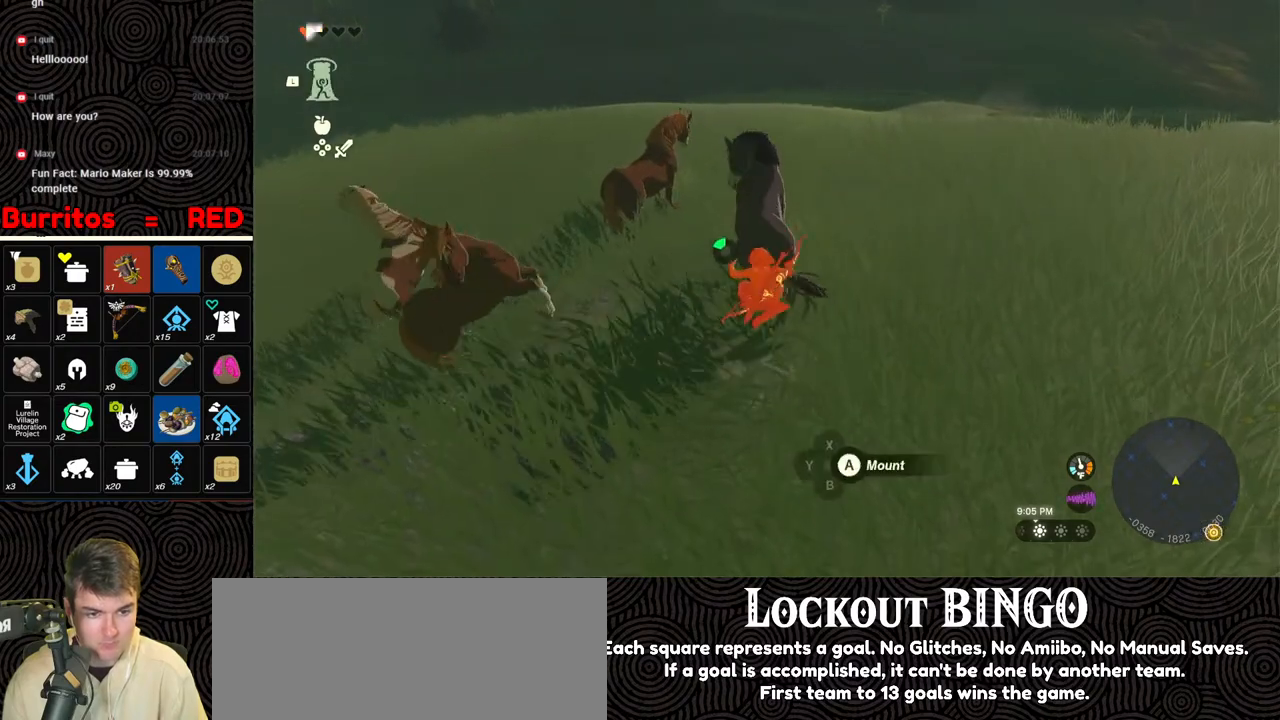
{"buttons": [], "left_stick": "up-right", "right_stick": "up-right", "events": [[400, "right_stick", "up-right"], [433, "left_stick", "up-right"]]}